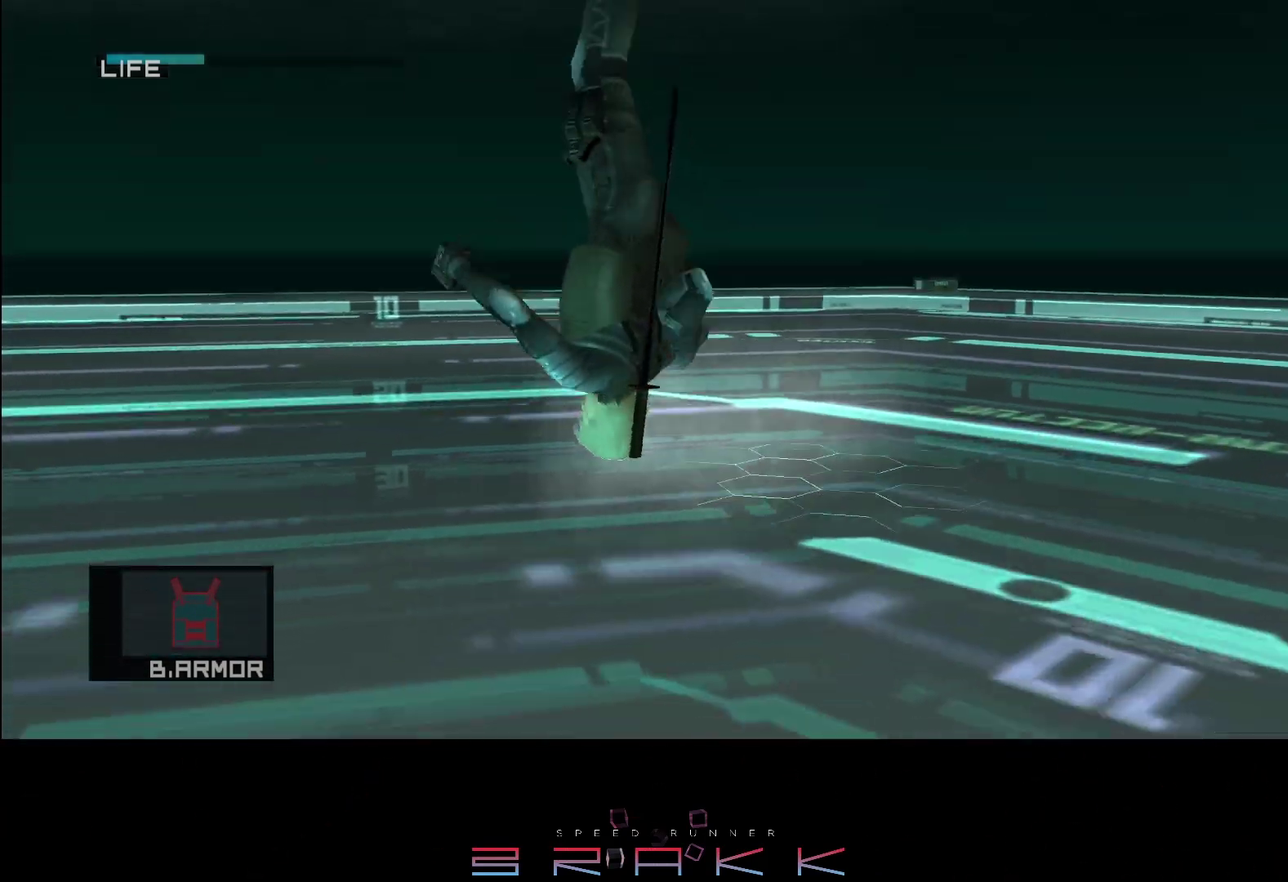
Gameplay with a controller (PlayStation layout); each line is a JSON object with the inputs held at the frame after it. "button_events" lists button changes between this image and that frame as [ms after this image, input, new state], when the widget could be followed in between (sticks are given only as held states). Not read: right_stick.
{"buttons": [], "left_stick": "down", "button_events": [[17, "R2", "up"]]}
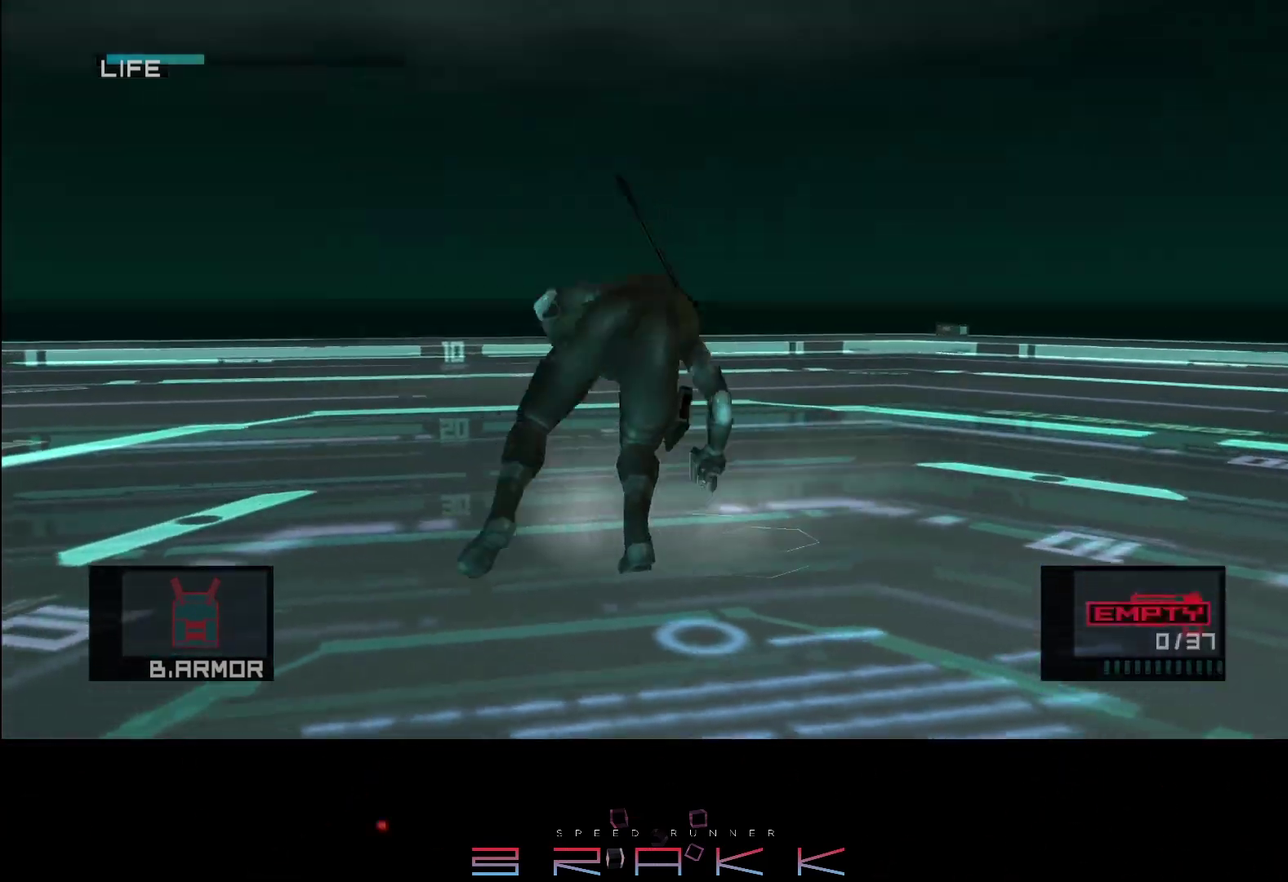
{"buttons": [], "left_stick": "down", "button_events": [[333, "CROSS", "down"], [433, "CROSS", "up"], [433, "R2", "down"], [500, "R2", "up"]]}
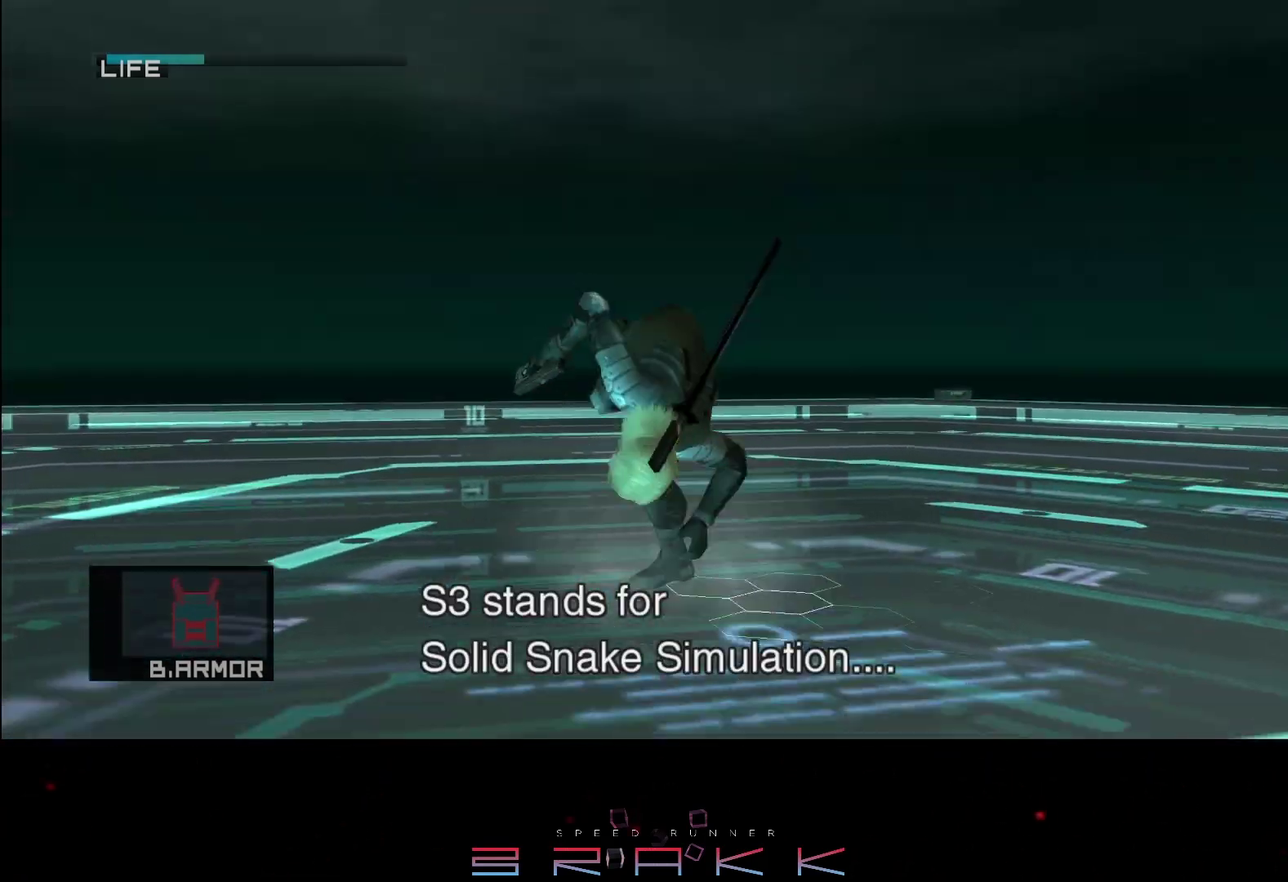
{"buttons": [], "left_stick": "down", "button_events": [[50, "R2", "down"], [133, "R2", "up"]]}
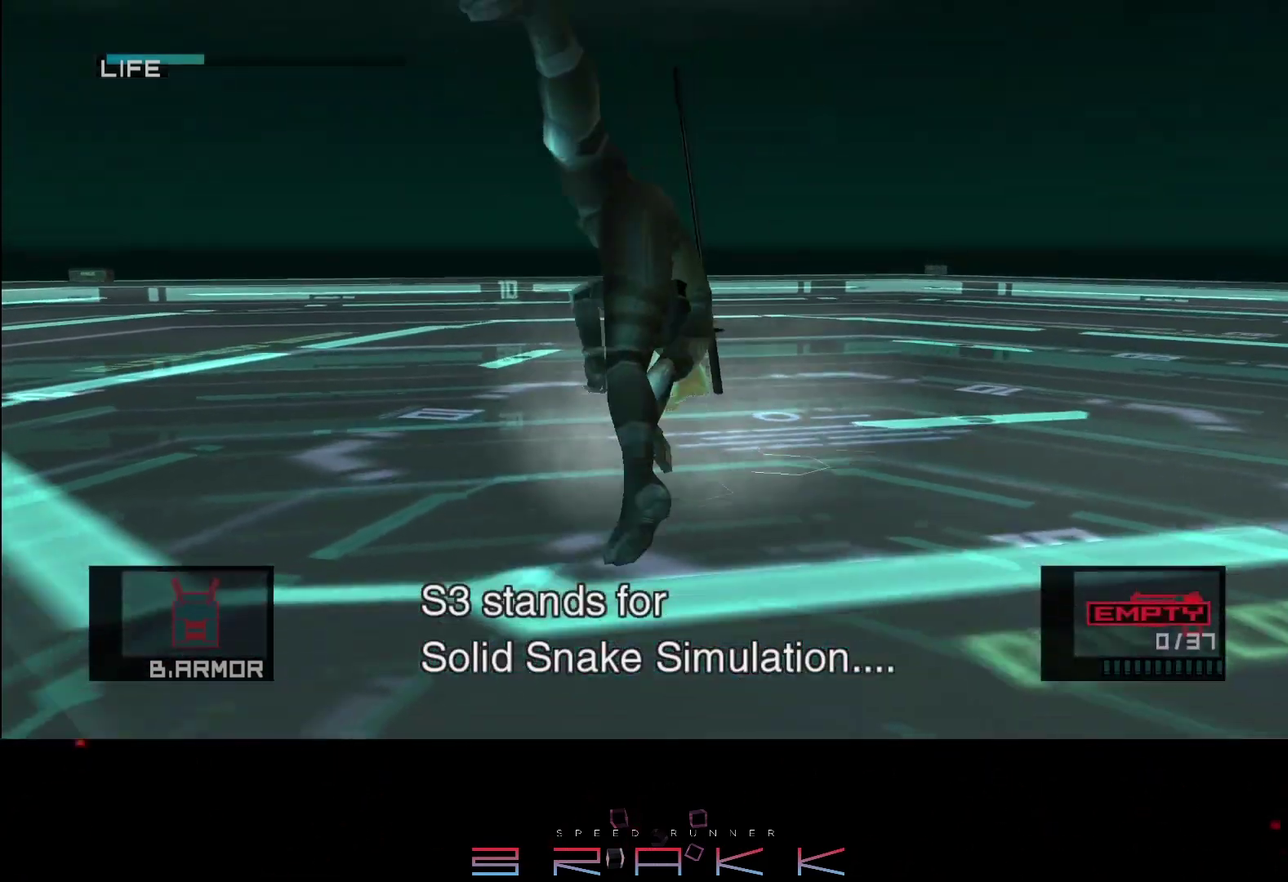
{"buttons": [], "left_stick": "up-left"}
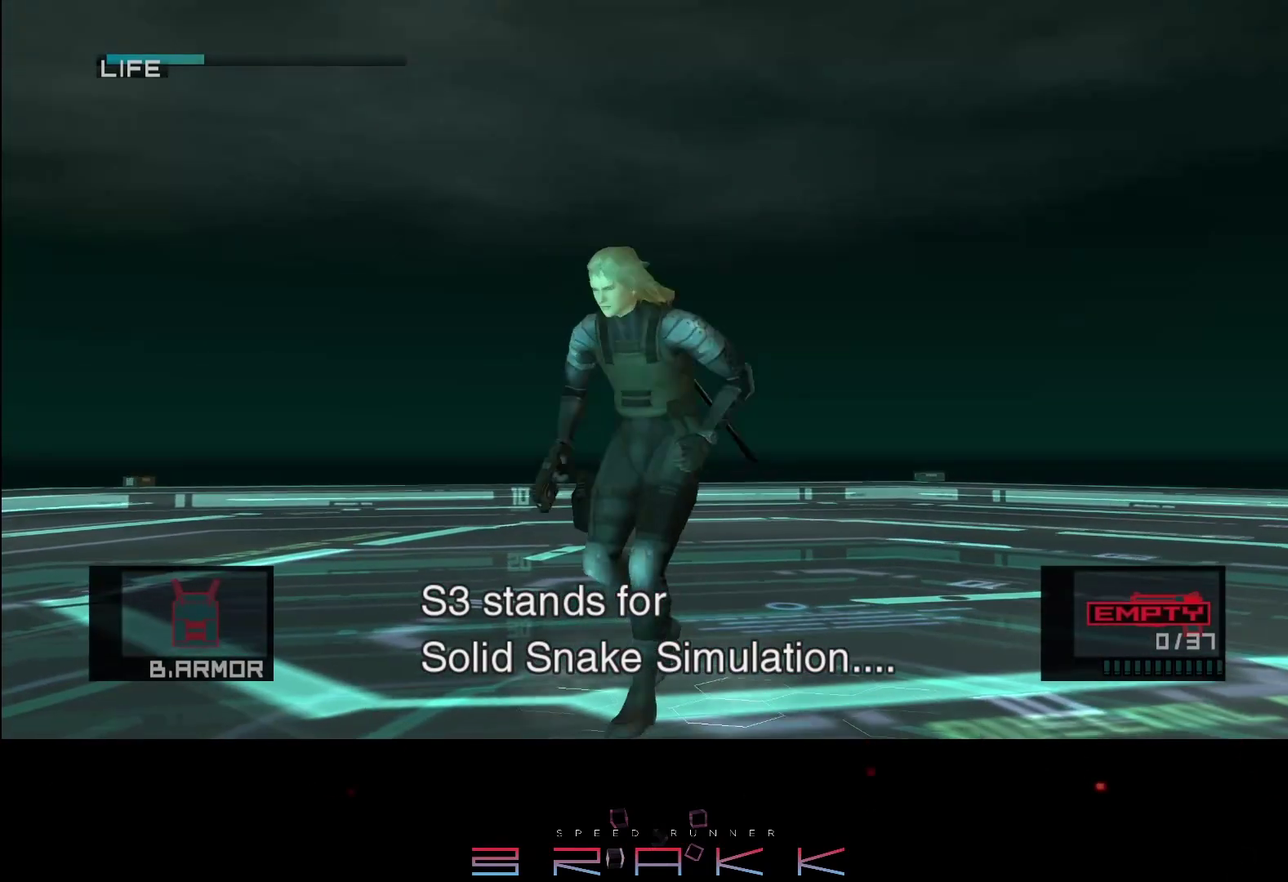
{"buttons": [], "left_stick": "up-left", "button_events": [[83, "CROSS", "down"], [183, "CROSS", "up"], [200, "R2", "down"], [250, "R2", "up"], [317, "R2", "down"], [400, "R2", "up"]]}
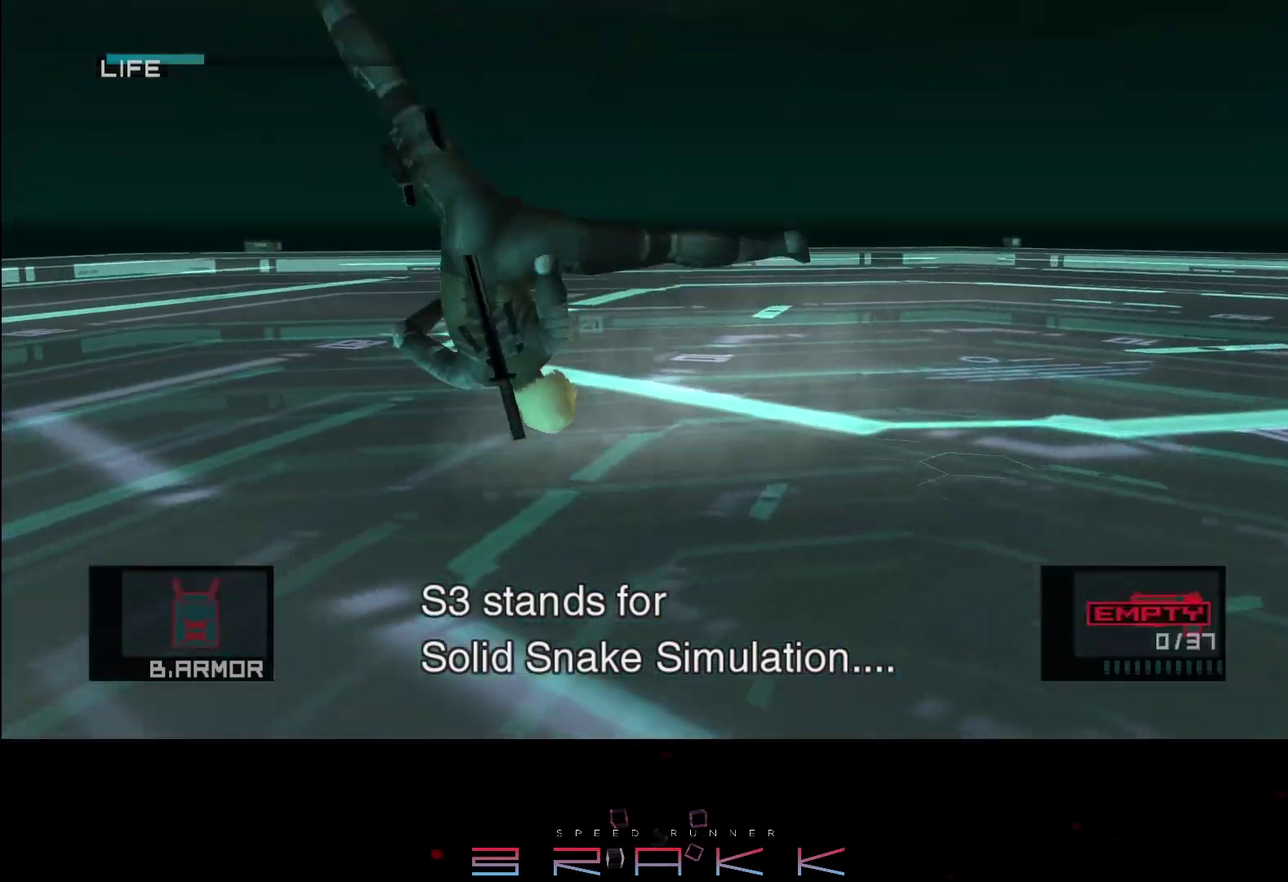
{"buttons": [], "left_stick": "up-left", "button_events": []}
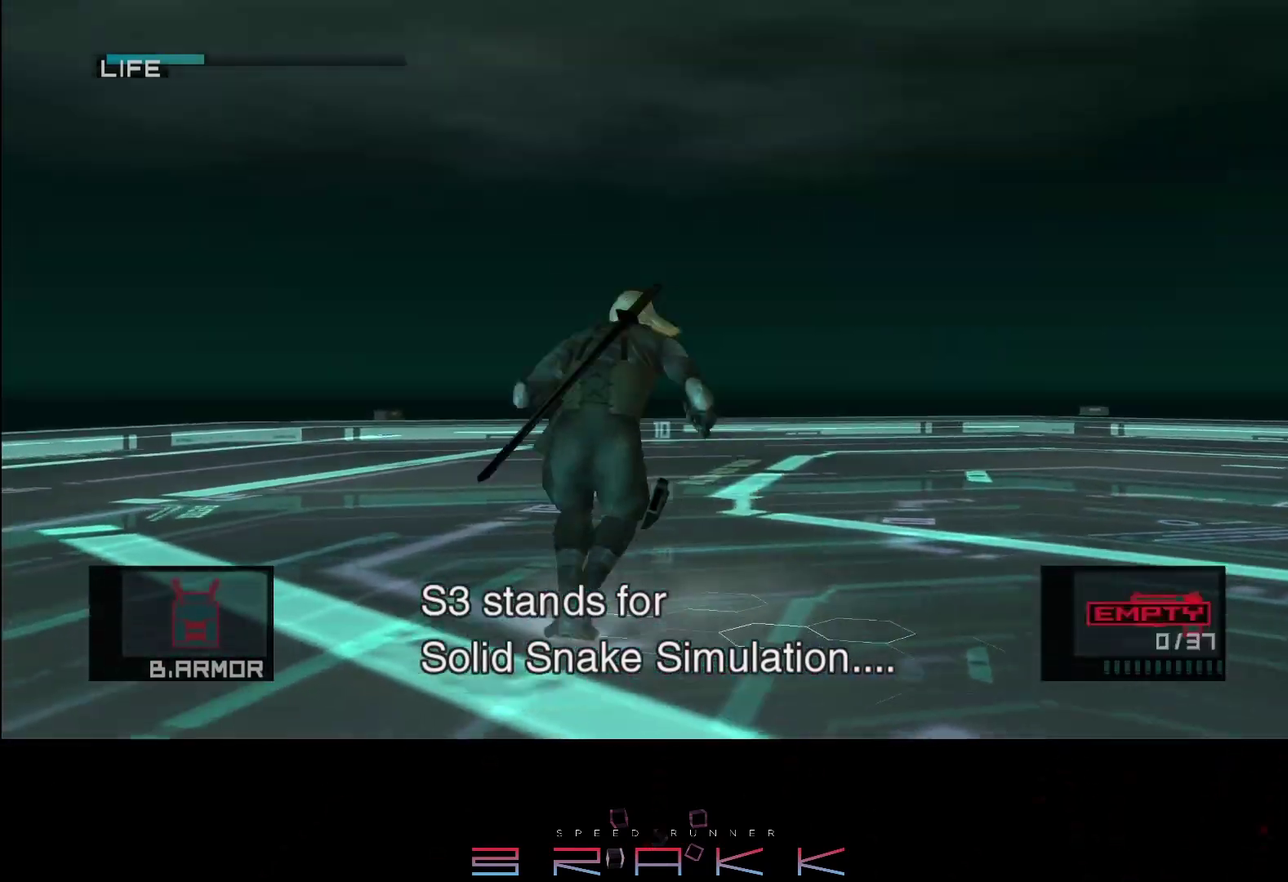
{"buttons": [], "left_stick": "up", "button_events": [[333, "CROSS", "down"], [417, "R2", "down"], [433, "CROSS", "up"], [483, "R2", "up"]]}
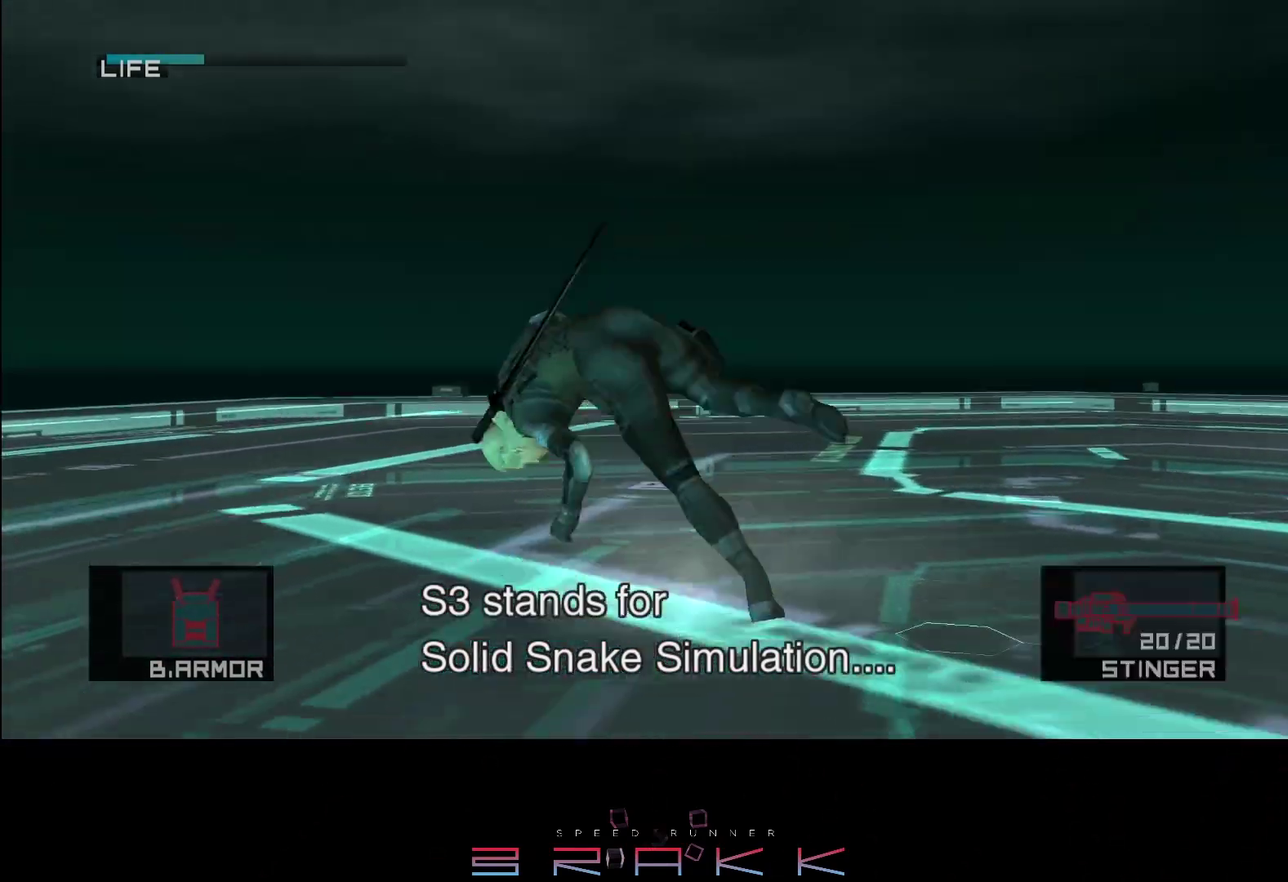
{"buttons": [], "left_stick": "center", "button_events": [[50, "R2", "down"], [117, "R2", "up"]]}
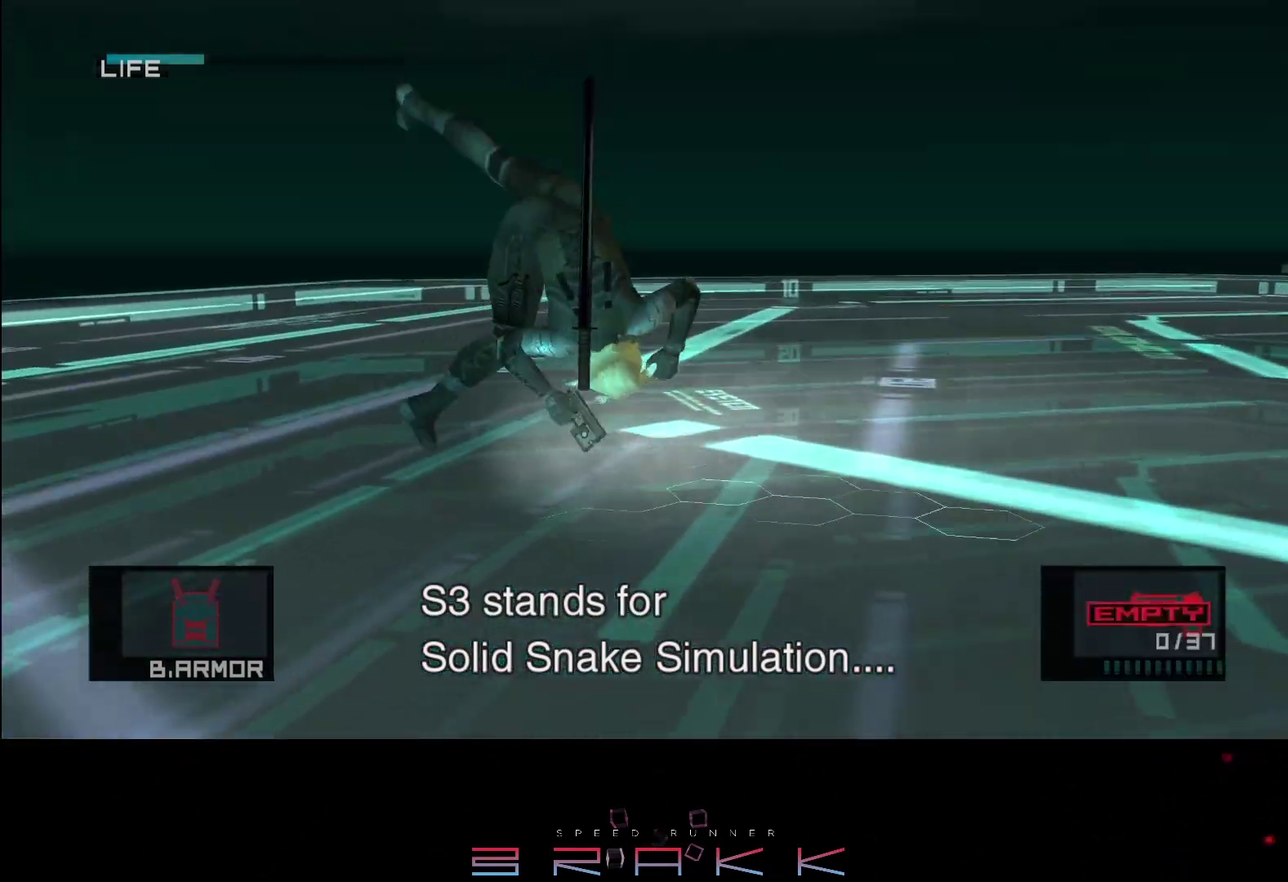
{"buttons": [], "left_stick": "down-right", "button_events": []}
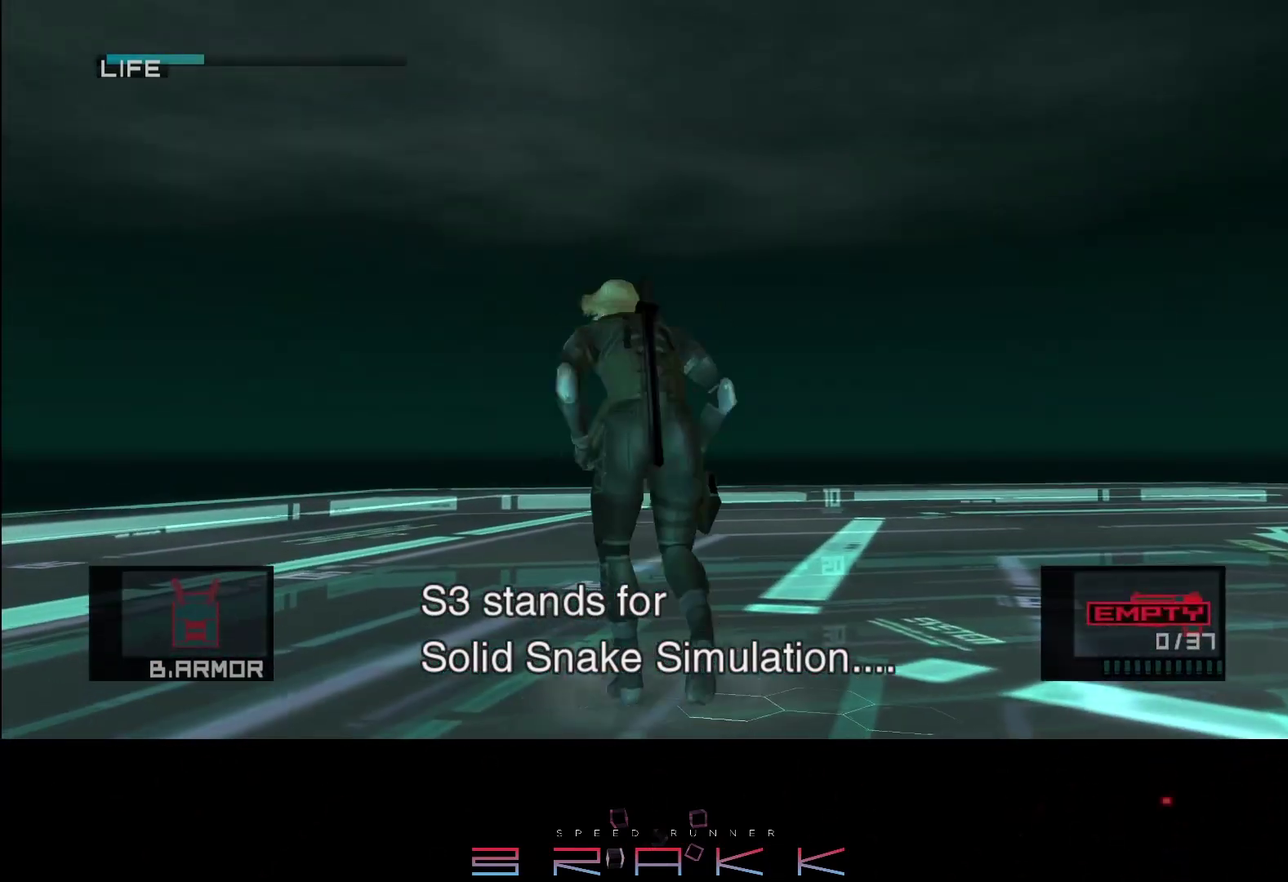
{"buttons": [], "left_stick": "down", "button_events": [[183, "CROSS", "down"], [267, "R2", "down"], [300, "CROSS", "up"], [317, "R2", "up"], [400, "R2", "down"], [467, "R2", "up"]]}
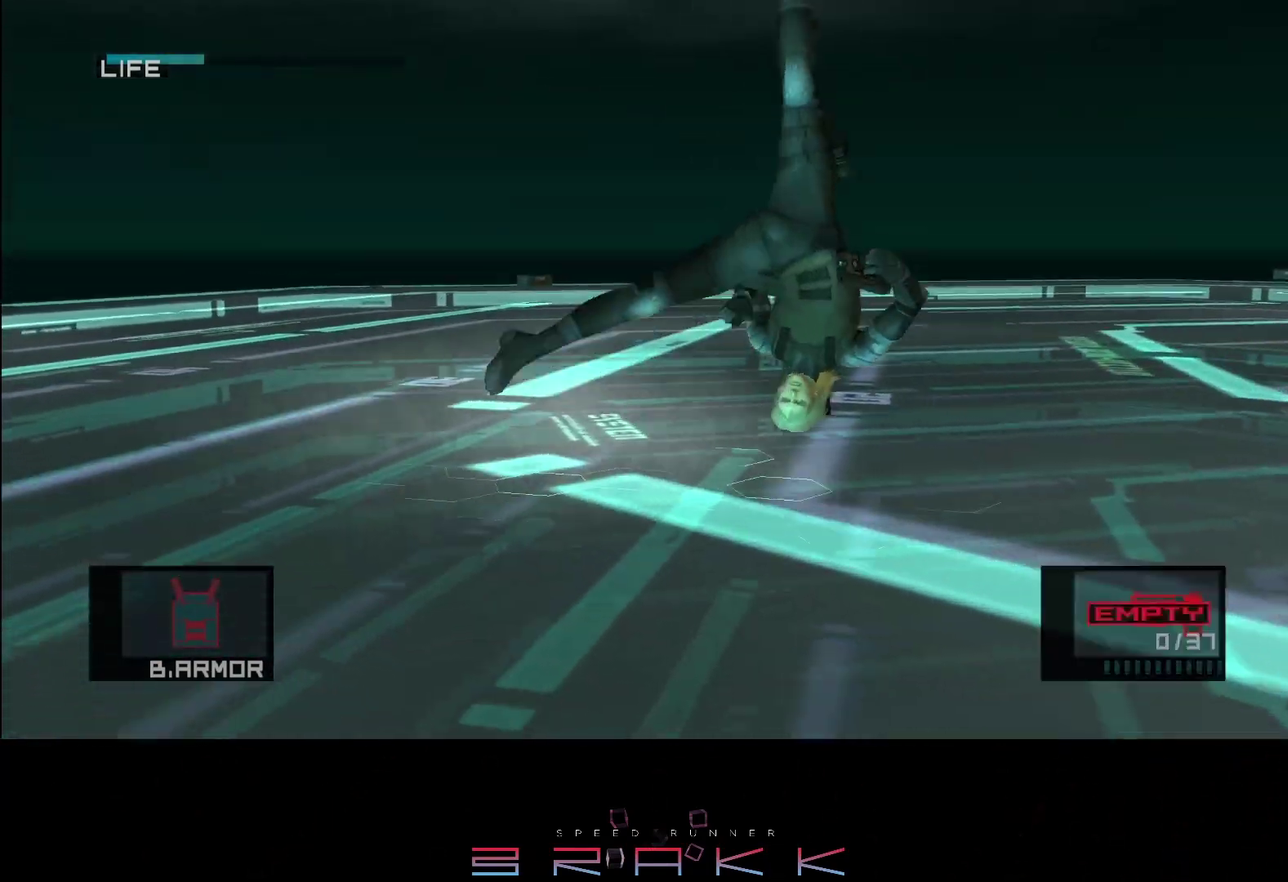
{"buttons": [], "left_stick": "down", "button_events": []}
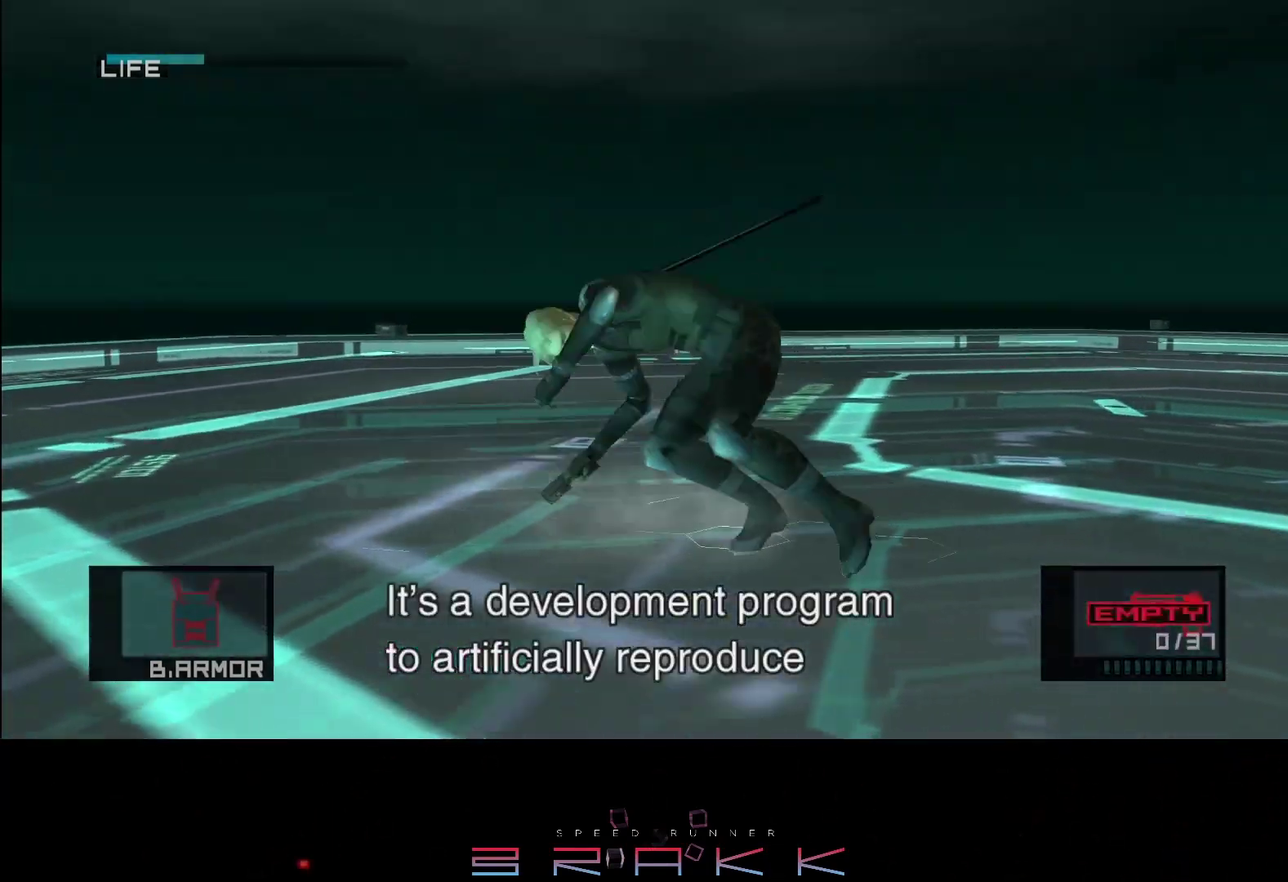
{"buttons": ["CROSS", "R2"], "left_stick": "down", "button_events": [[417, "CROSS", "down"], [500, "R2", "down"]]}
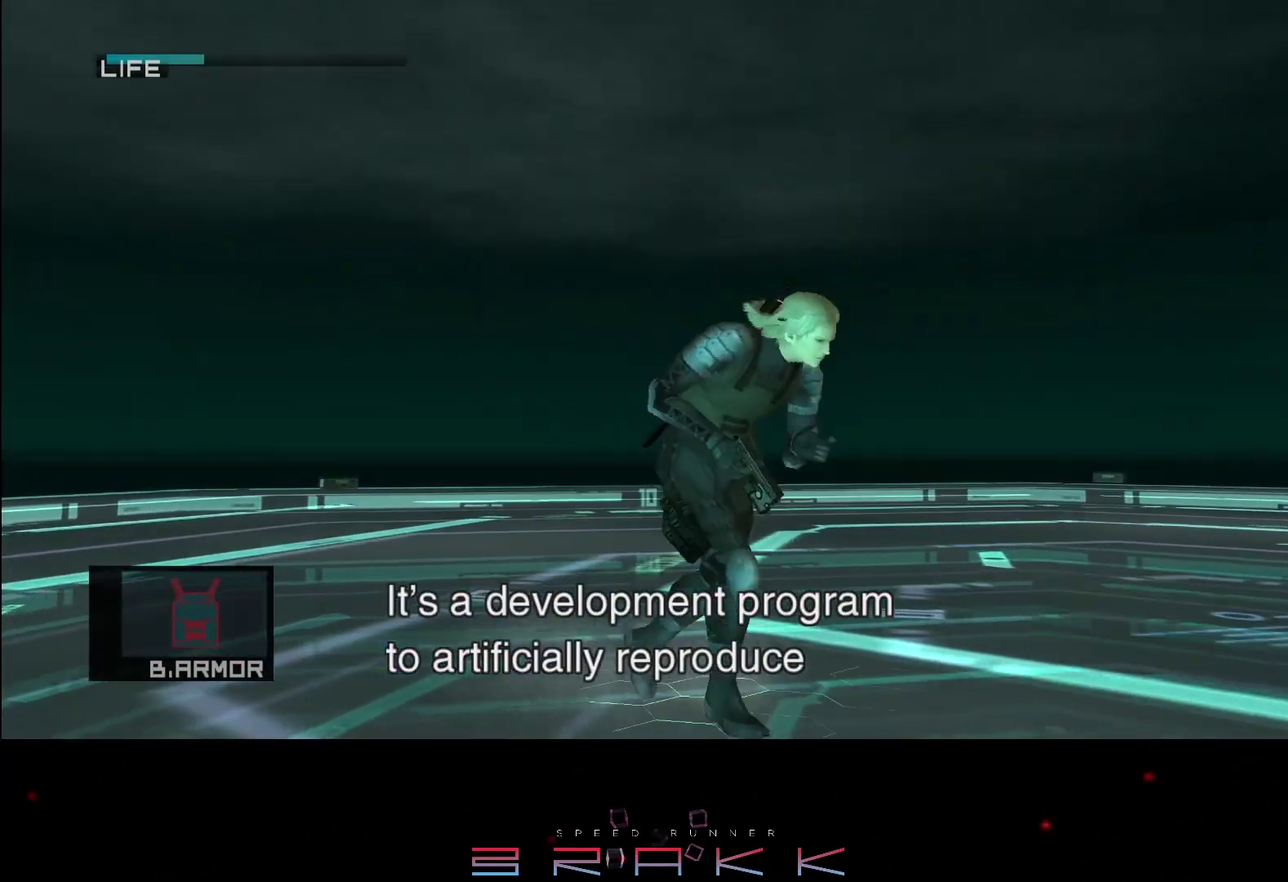
{"buttons": [], "left_stick": "center", "button_events": [[17, "CROSS", "up"], [50, "R2", "up"], [133, "R2", "down"], [217, "R2", "up"]]}
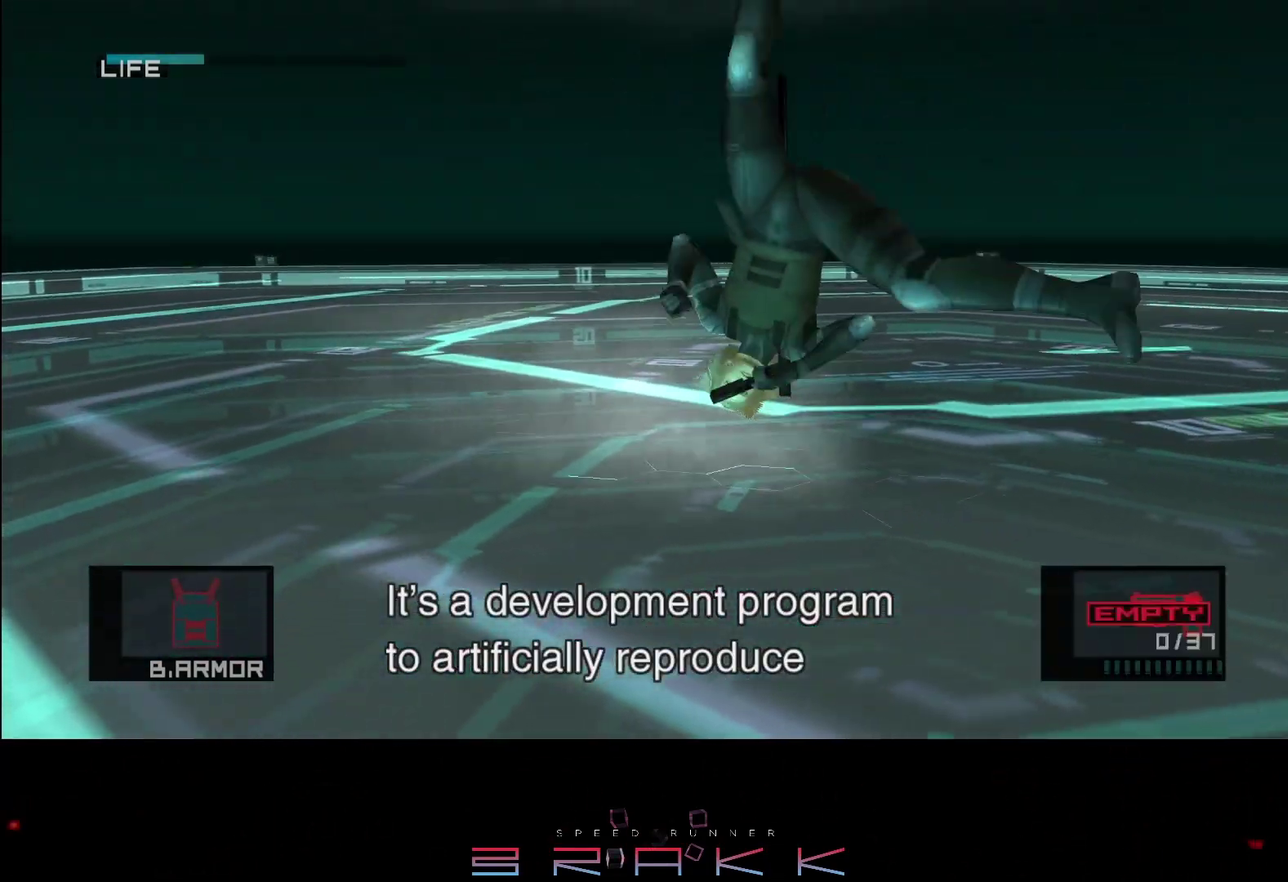
{"buttons": [], "left_stick": "up", "button_events": []}
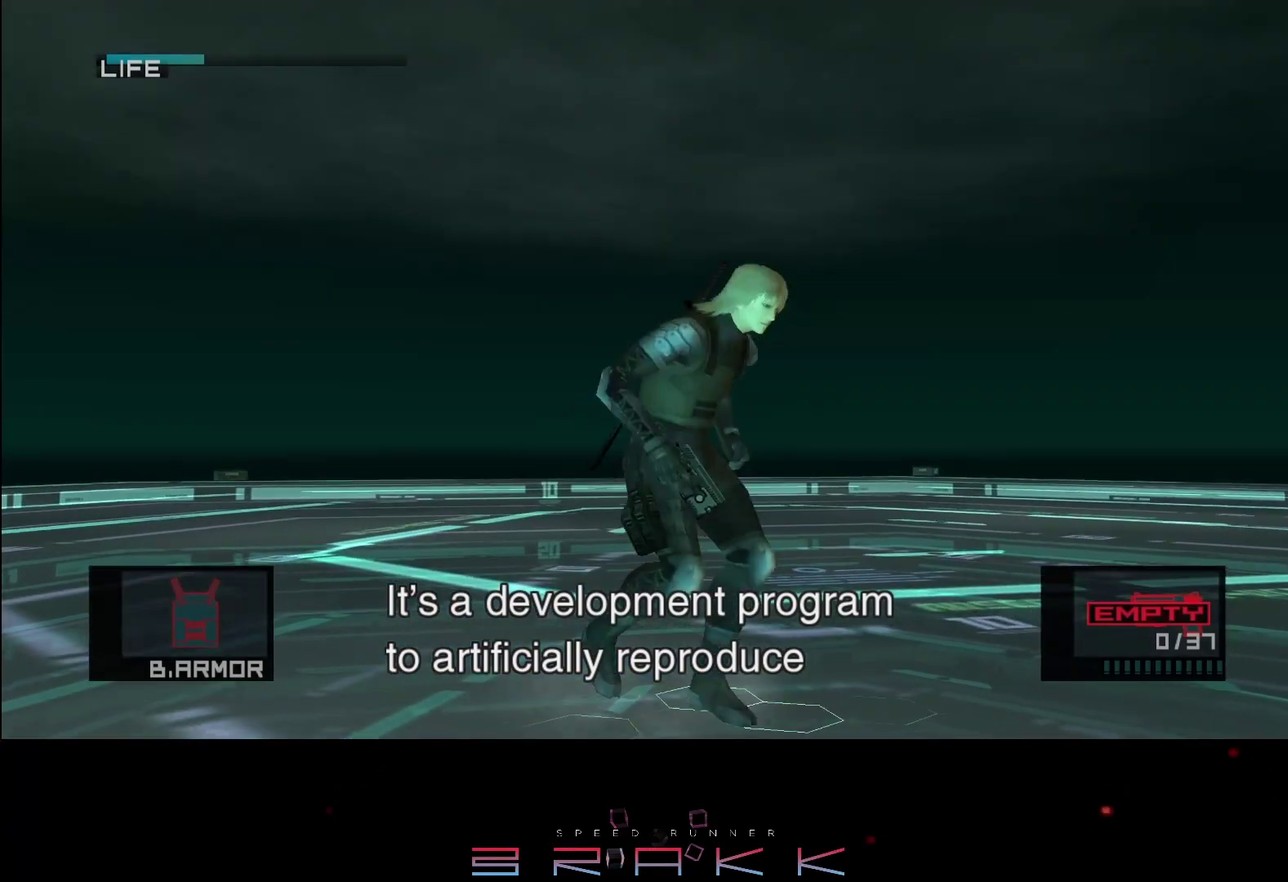
{"buttons": [], "left_stick": "up", "button_events": [[167, "CROSS", "down"], [250, "R2", "down"], [267, "CROSS", "up"], [333, "R2", "up"], [400, "R2", "down"], [483, "R2", "up"]]}
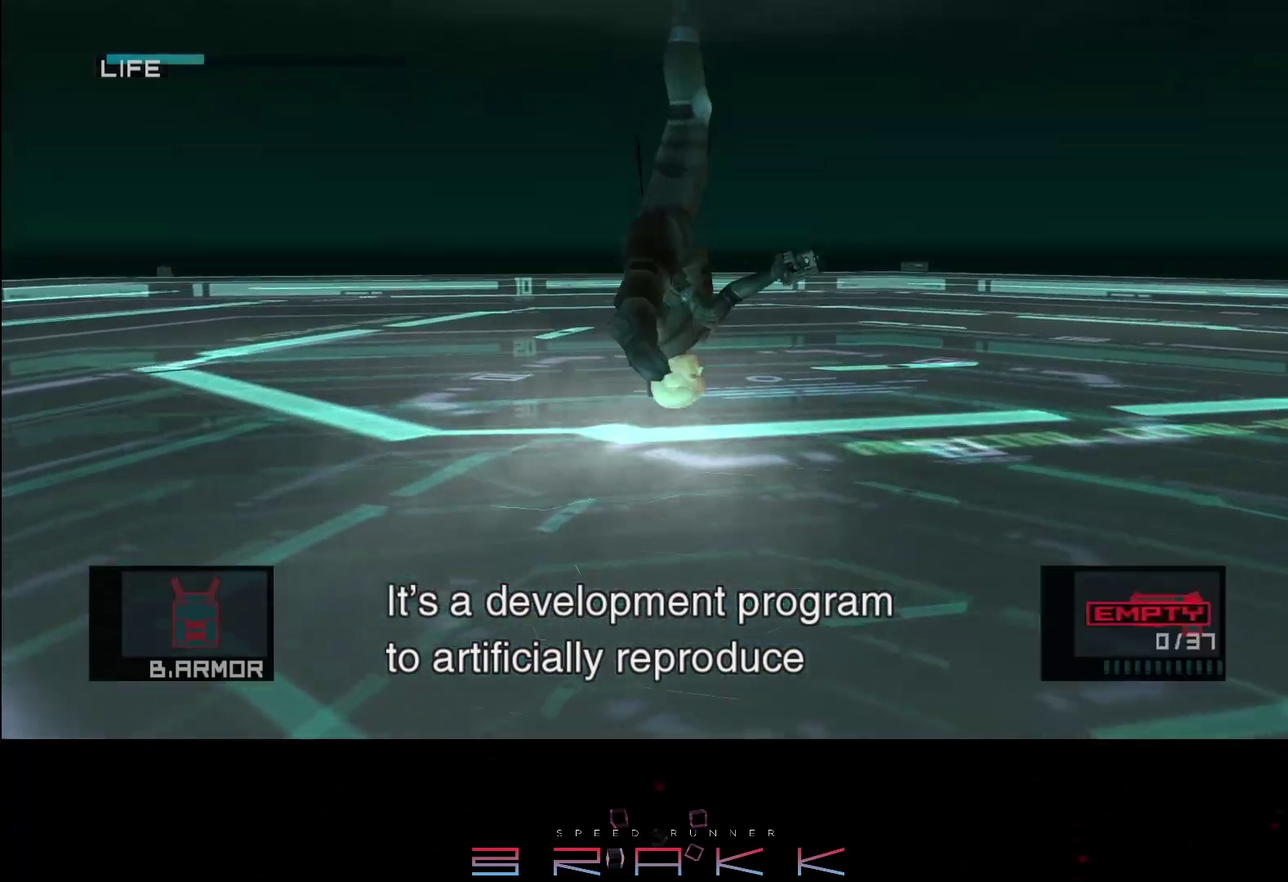
{"buttons": [], "left_stick": "up", "button_events": []}
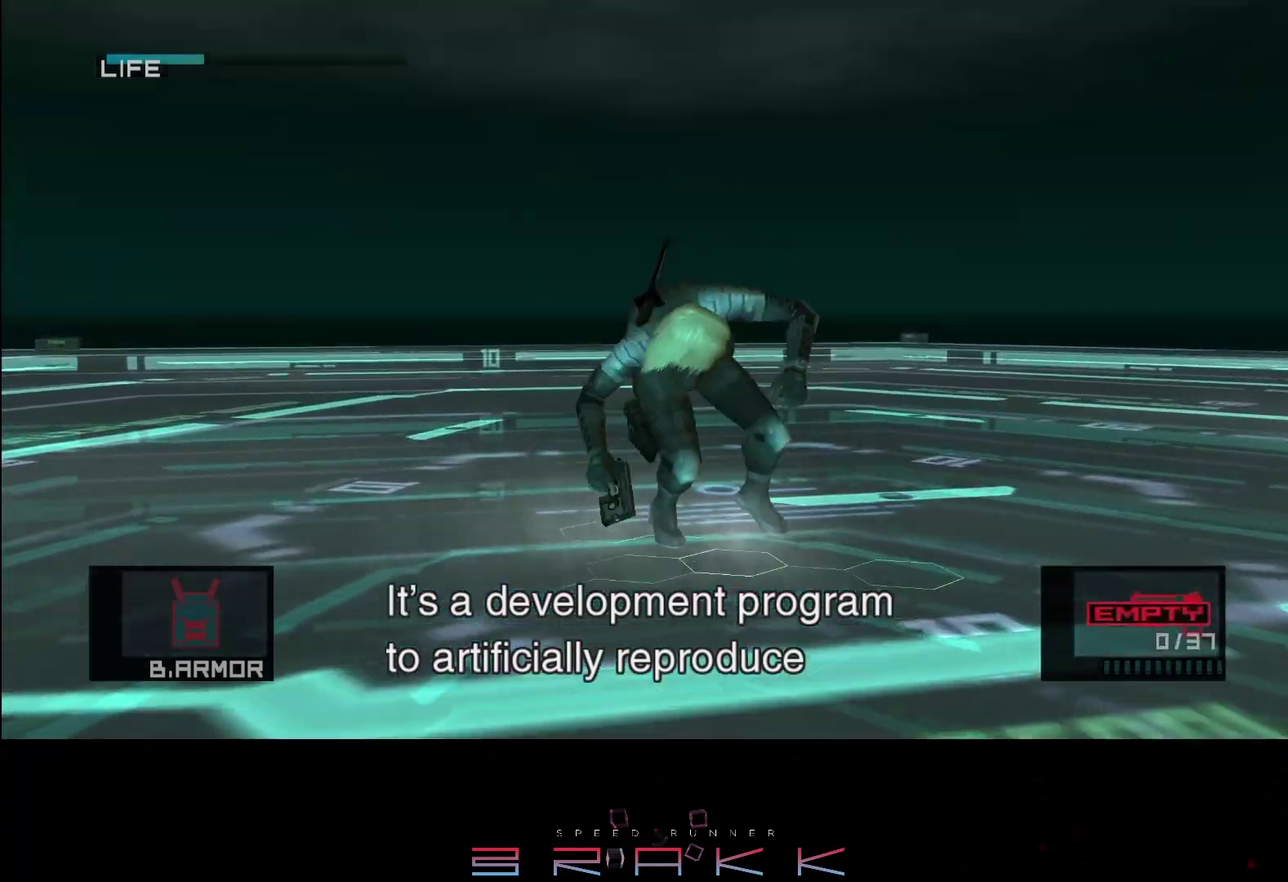
{"buttons": [], "left_stick": "up", "button_events": [[283, "CROSS", "down"], [400, "CROSS", "up"], [400, "R2", "down"], [467, "R2", "up"]]}
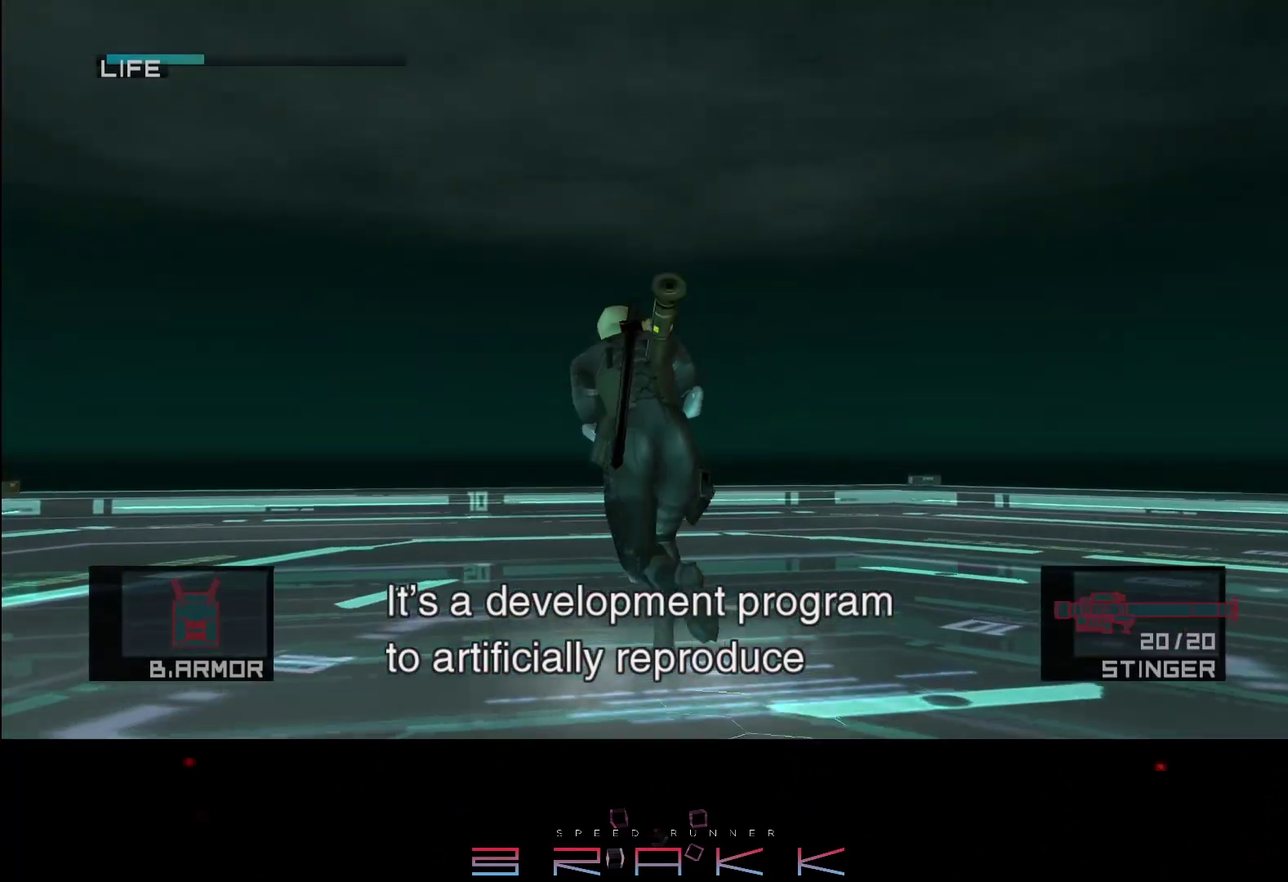
{"buttons": [], "left_stick": "up", "button_events": [[17, "R2", "down"], [100, "R2", "up"]]}
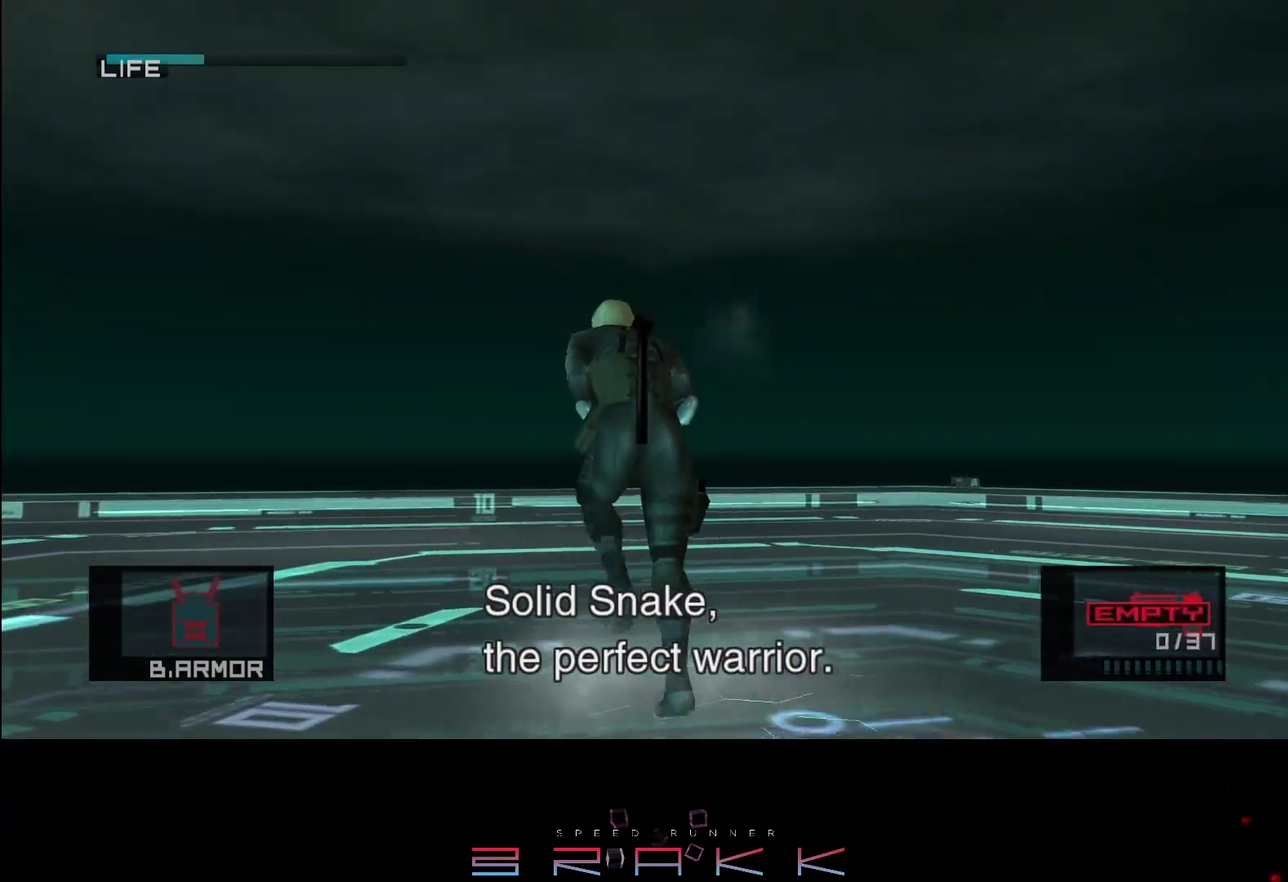
{"buttons": [], "left_stick": "right", "button_events": [[200, "CROSS", "down"], [267, "R2", "down"], [283, "CROSS", "up"], [333, "R2", "up"], [400, "R2", "down"], [483, "R2", "up"]]}
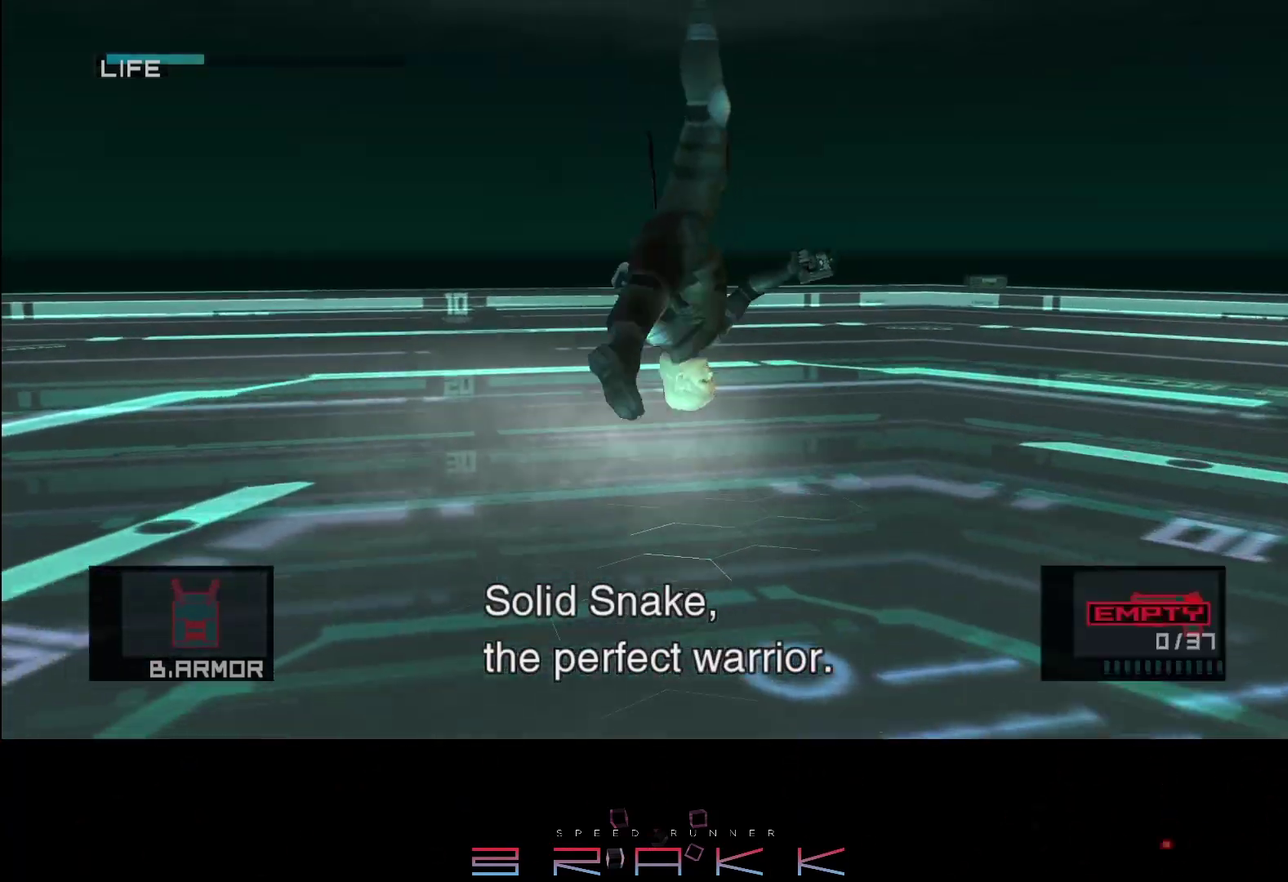
{"buttons": [], "left_stick": "right", "button_events": []}
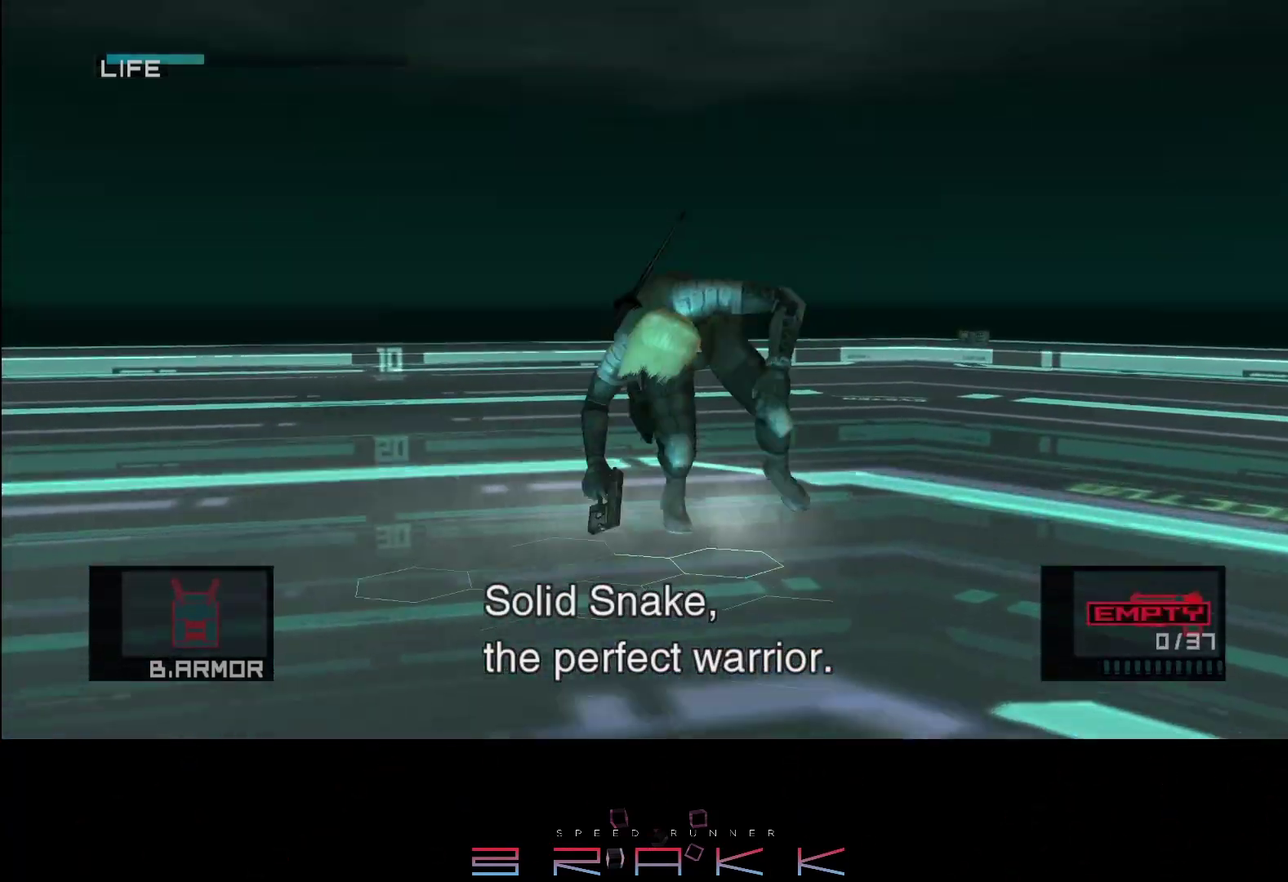
{"buttons": ["R2"], "left_stick": "up-right", "button_events": [[350, "CROSS", "down"], [450, "CROSS", "up"], [450, "R2", "down"]]}
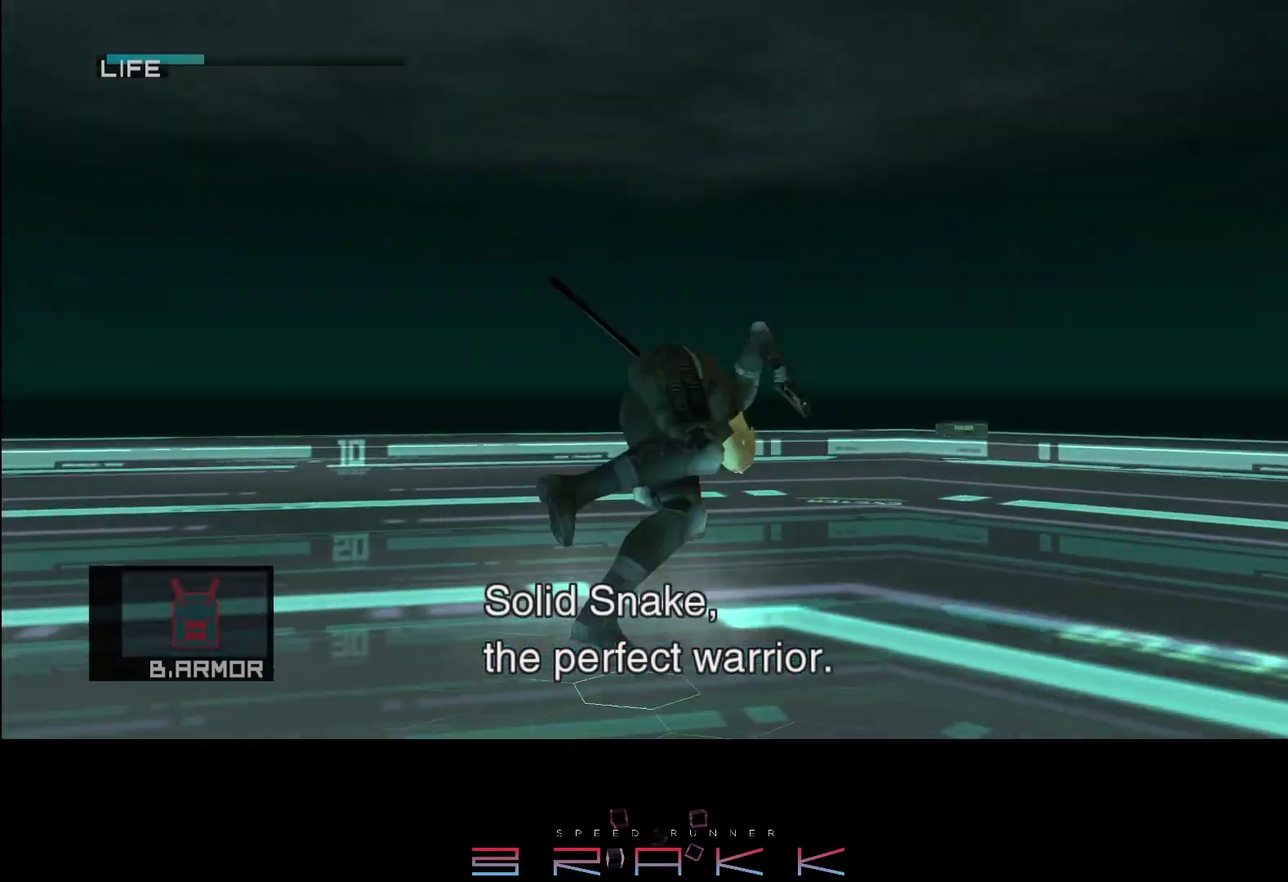
{"buttons": [], "left_stick": "up-right", "button_events": [[17, "R2", "up"], [100, "R2", "down"], [167, "R2", "up"]]}
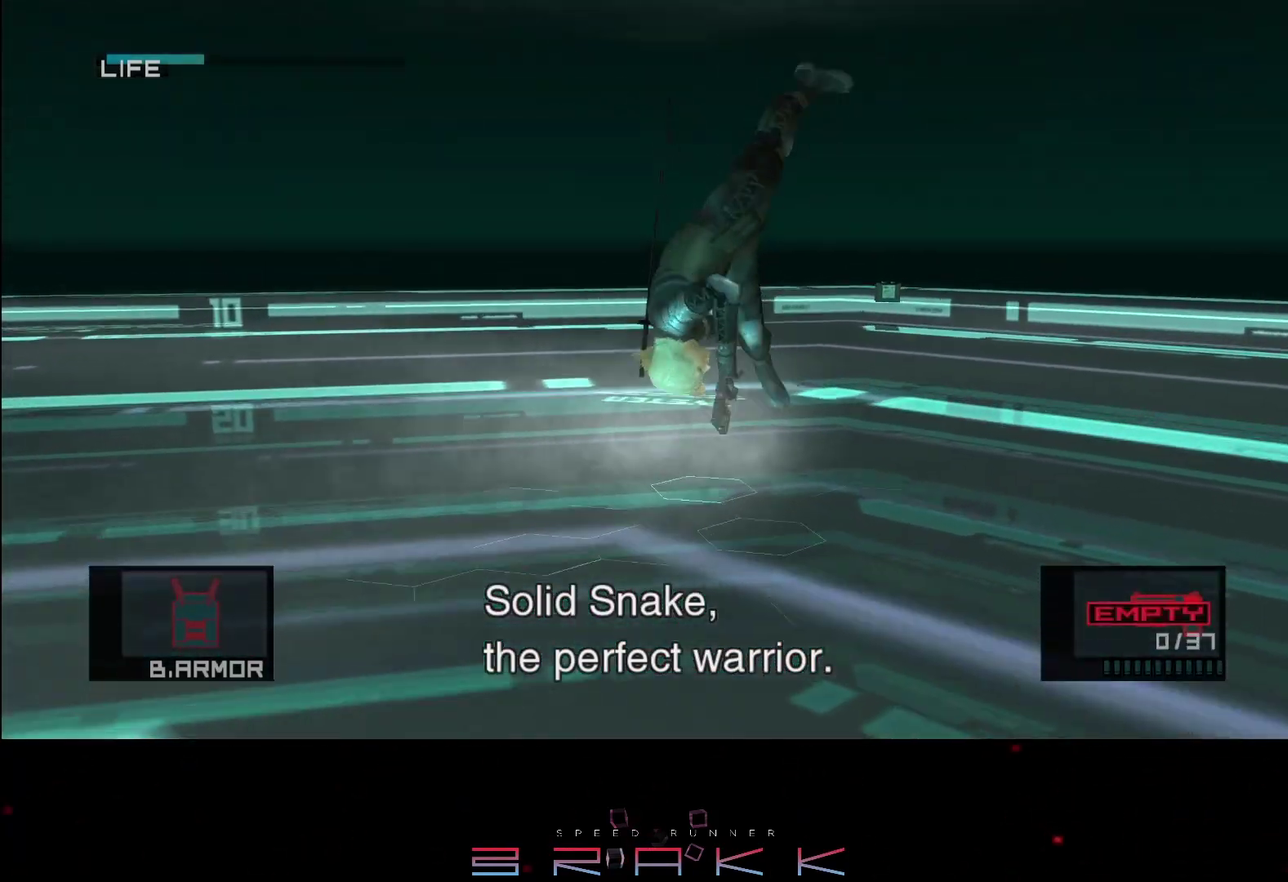
{"buttons": [], "left_stick": "up", "button_events": []}
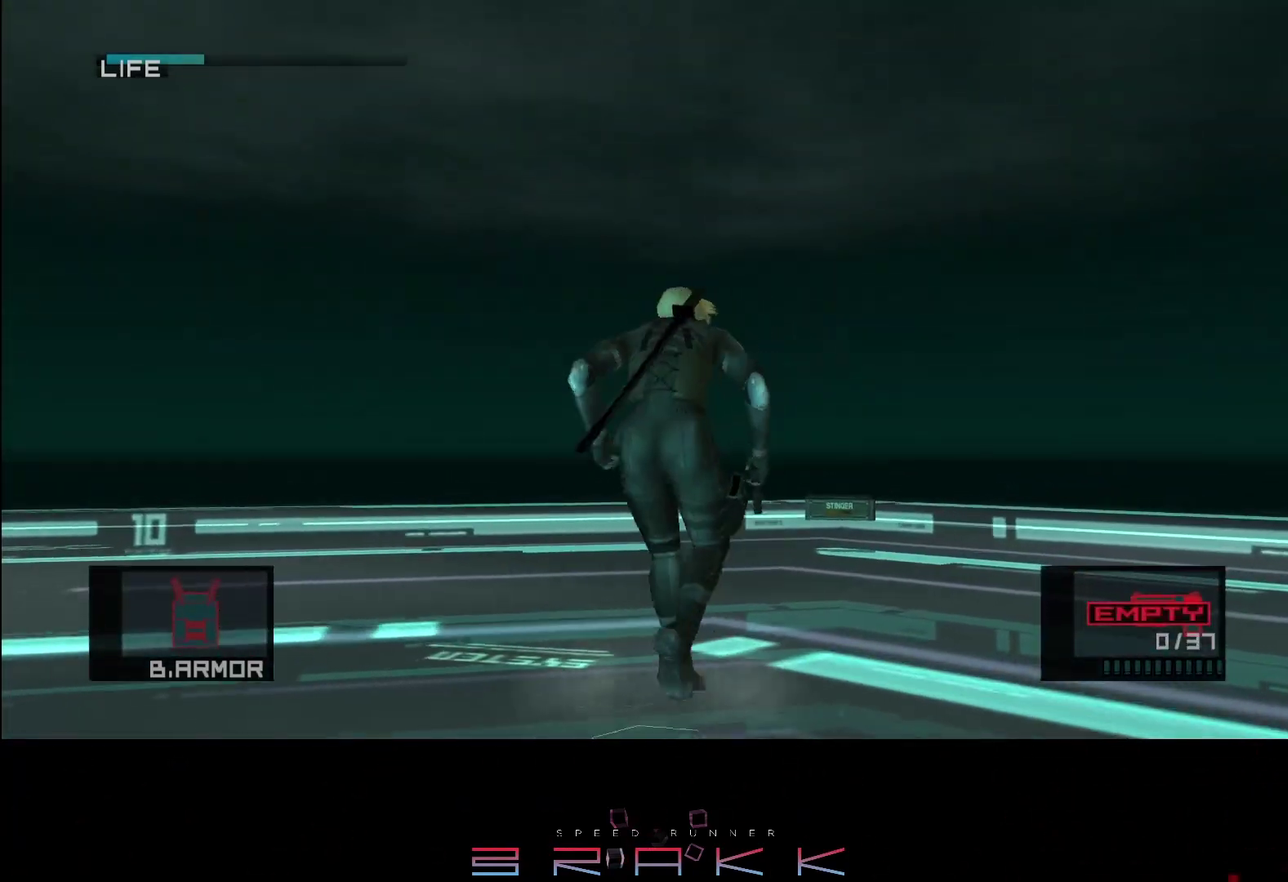
{"buttons": [], "left_stick": "center"}
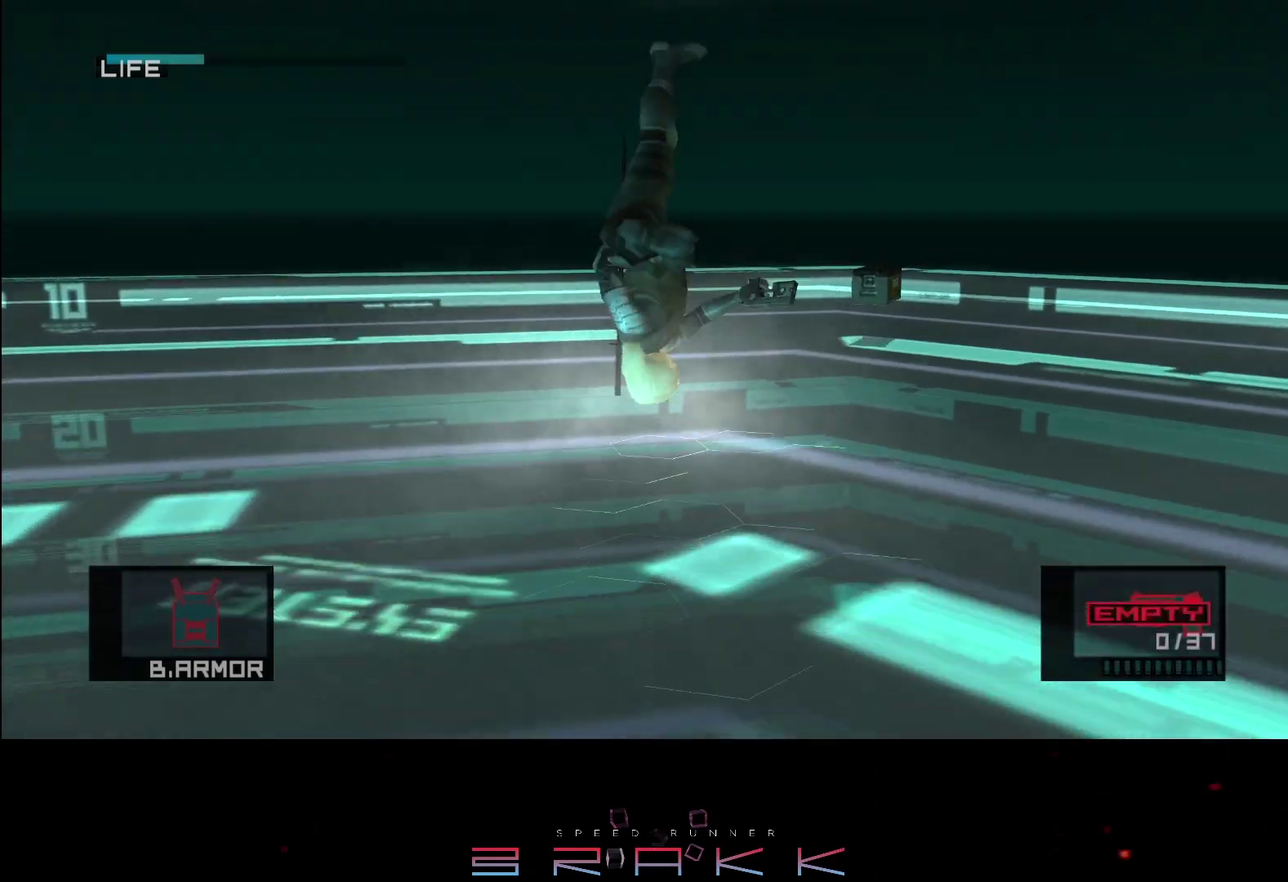
{"buttons": [], "left_stick": "right", "button_events": []}
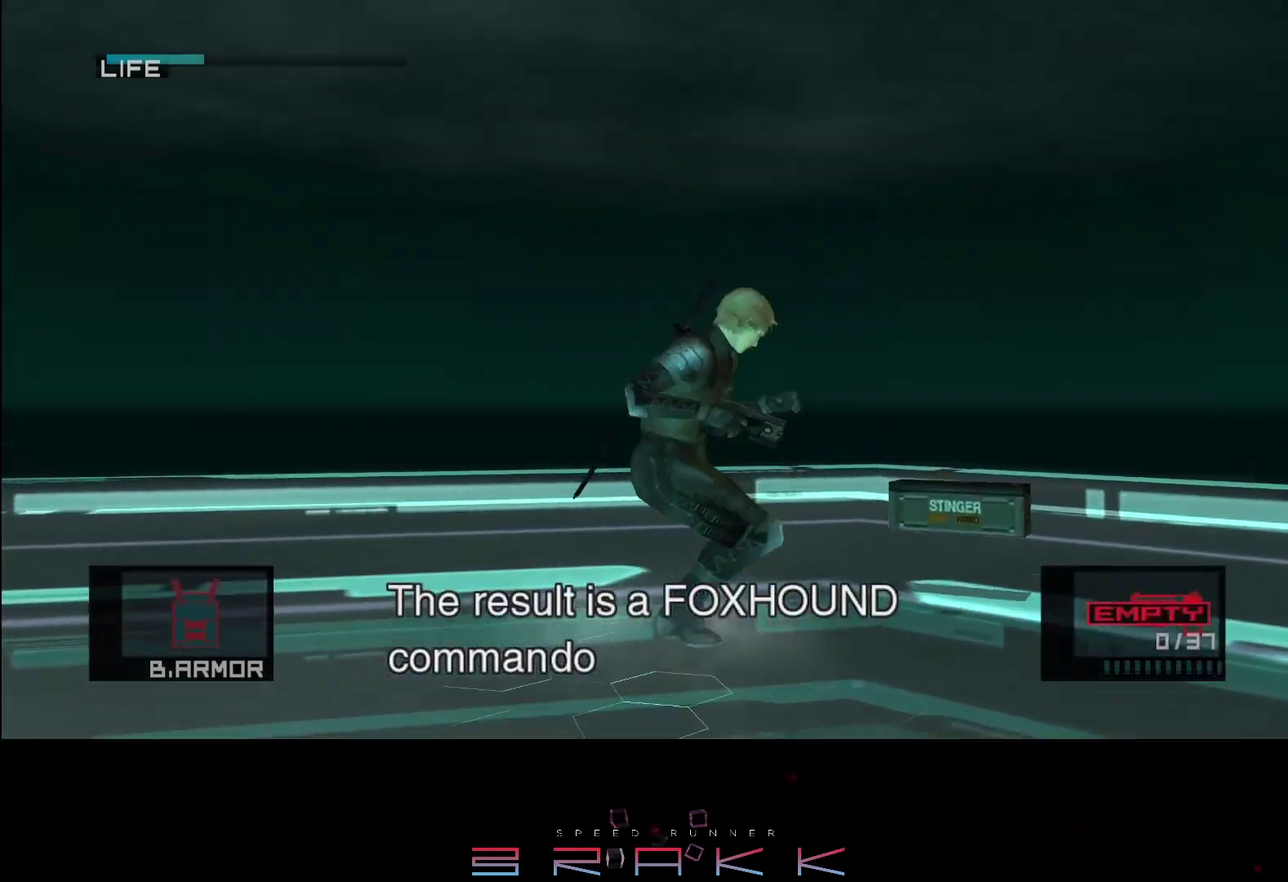
{"buttons": [], "left_stick": "up"}
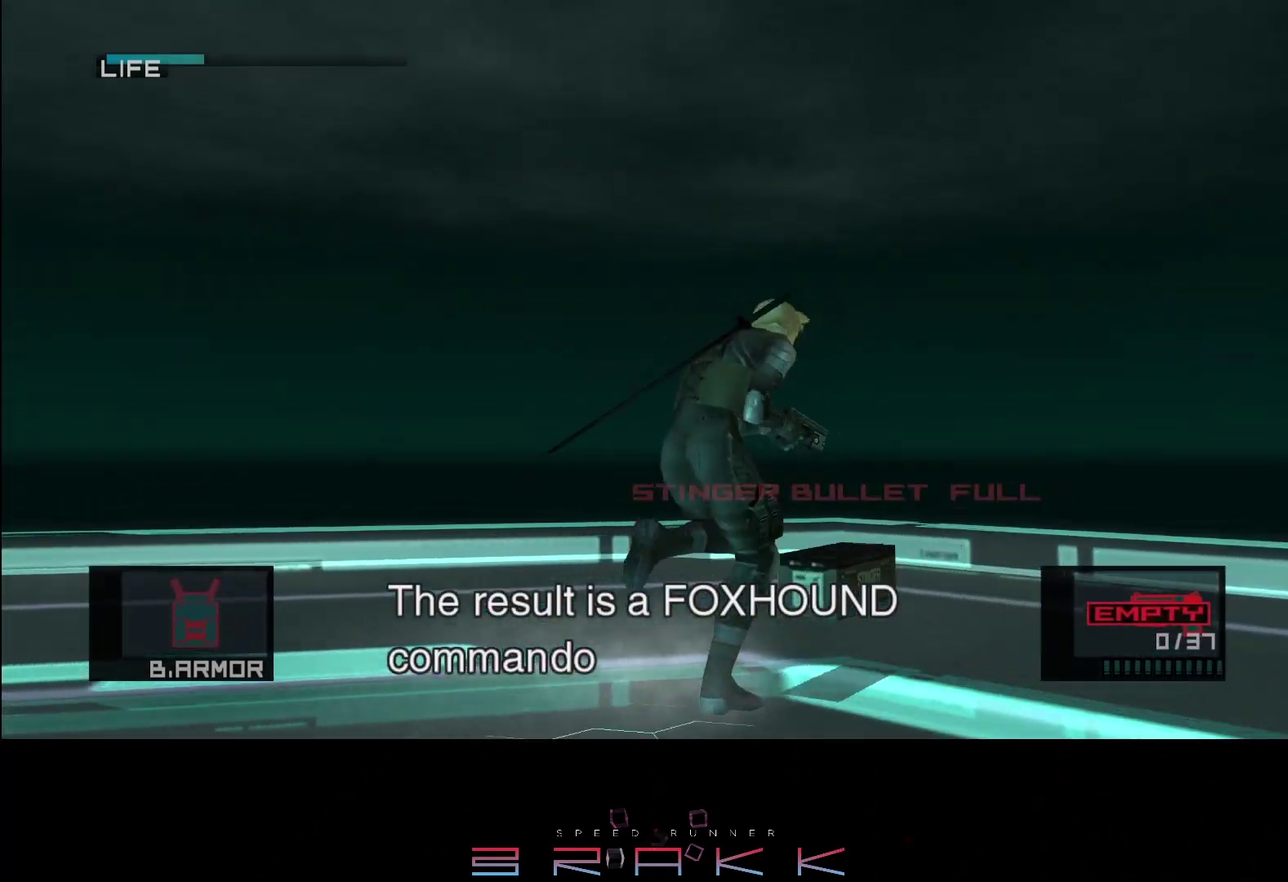
{"buttons": ["R2"], "left_stick": "center", "button_events": [[250, "CROSS", "down"], [333, "R2", "down"], [350, "CROSS", "up"], [417, "R2", "up"], [467, "R2", "down"]]}
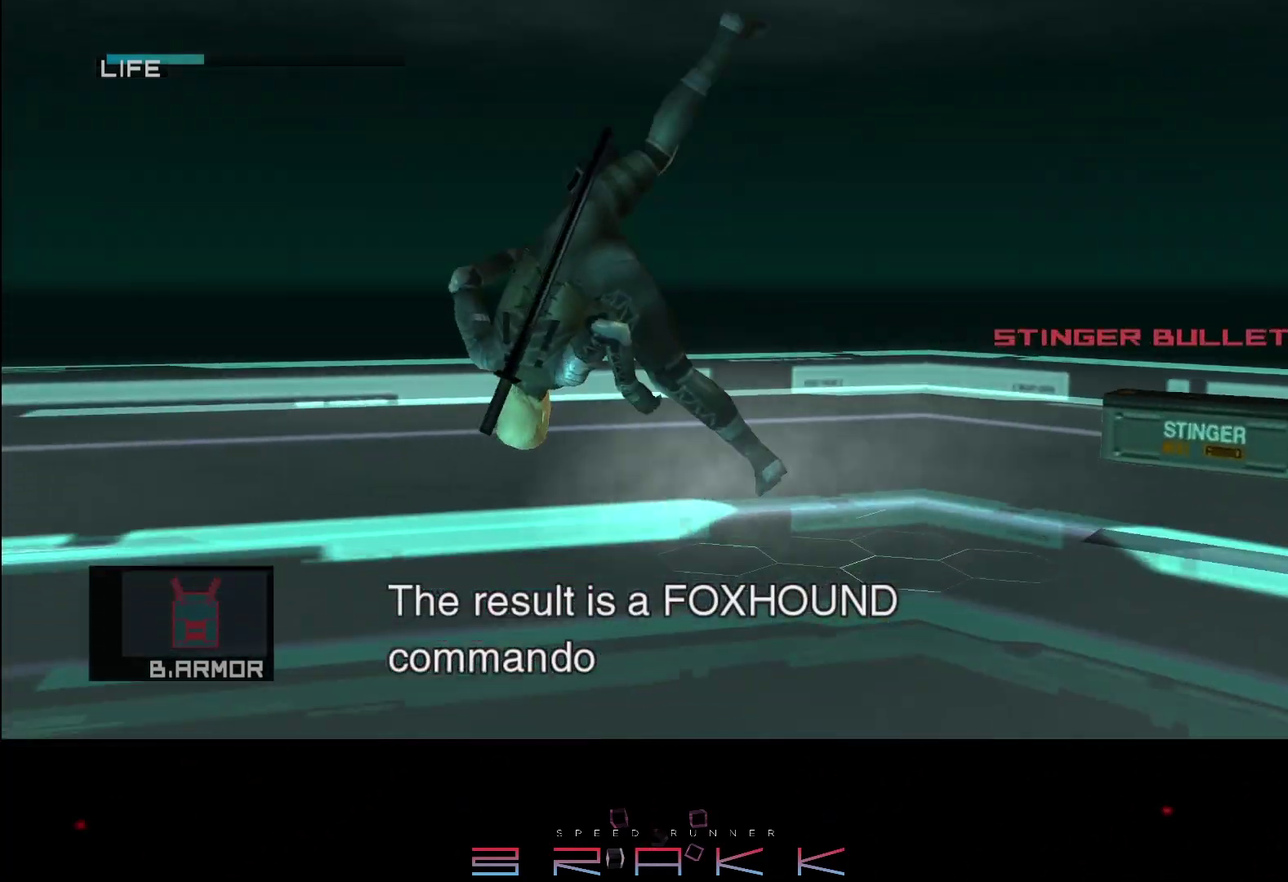
{"buttons": [], "left_stick": "down-left", "button_events": [[50, "R2", "up"]]}